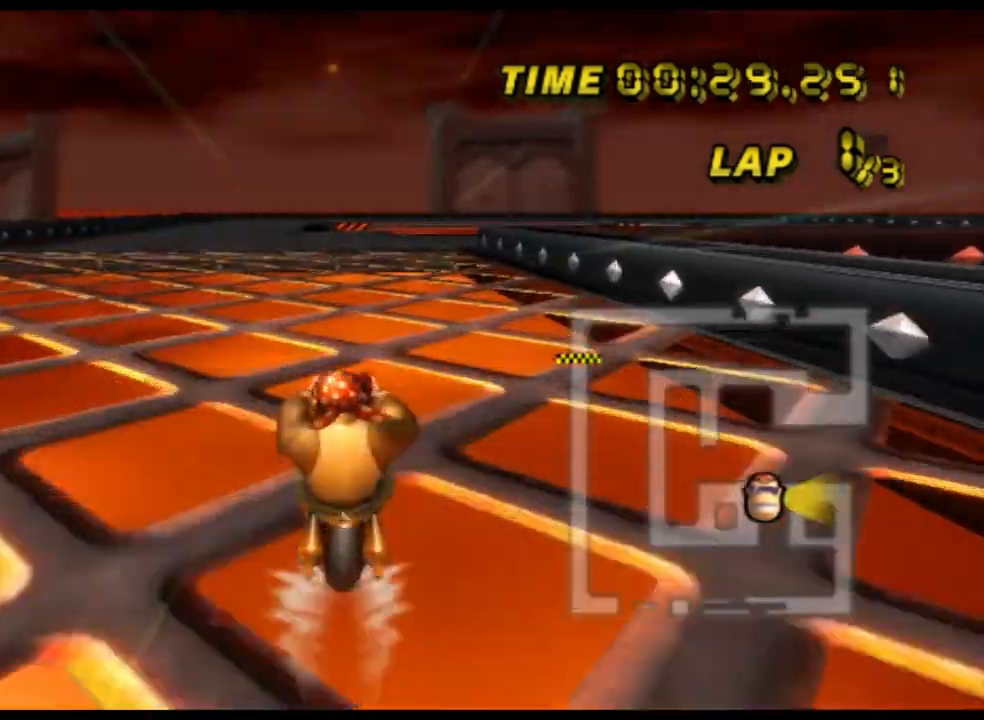
Gameplay with a controller (Nintendo layout); each line is a JSON object with the inputs held at the frame after it. "events" lists button and stick changes between this image and that frame as [ms after this image, input, new state], when the widget could be followed in between. Not read: B L3 R3 X Y Z.
{"buttons": ["A", "R1"], "left_stick": "up-left", "events": [[33, "R1", "down"], [267, "left_stick", "up-right"], [433, "left_stick", "up-left"]]}
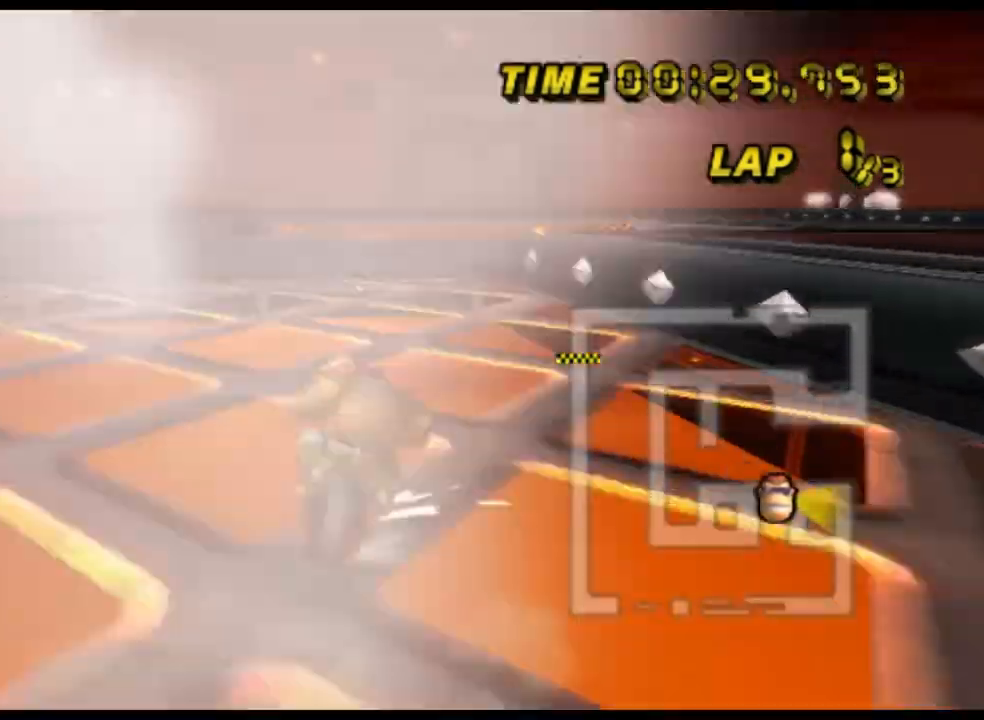
{"buttons": ["A", "R1"], "left_stick": "right", "events": [[167, "left_stick", "up-right"], [367, "left_stick", "right"]]}
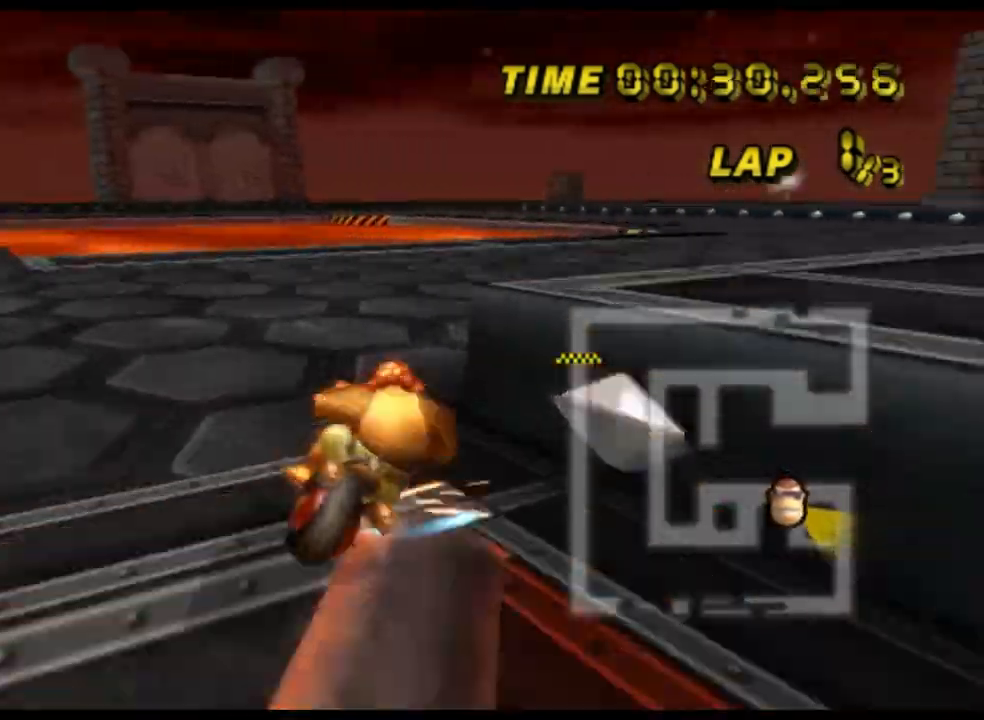
{"buttons": ["A"], "left_stick": "center", "events": [[500, "R1", "up"], [500, "left_stick", "center"]]}
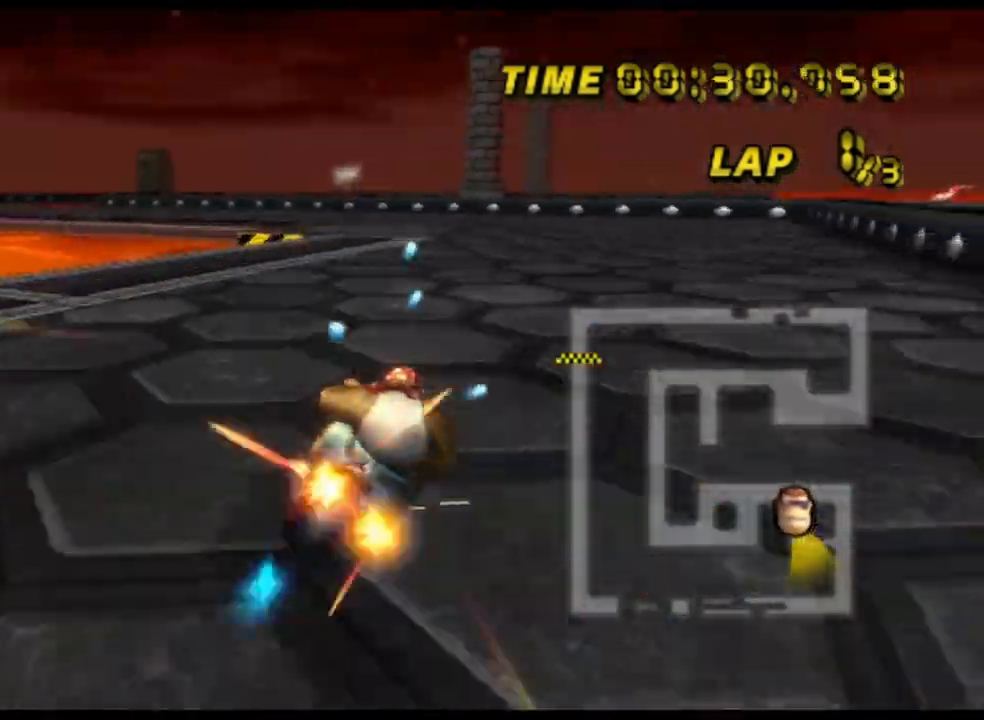
{"buttons": ["A", "R1"], "left_stick": "up-right", "events": [[33, "R1", "down"], [67, "left_stick", "left"], [267, "left_stick", "up-right"]]}
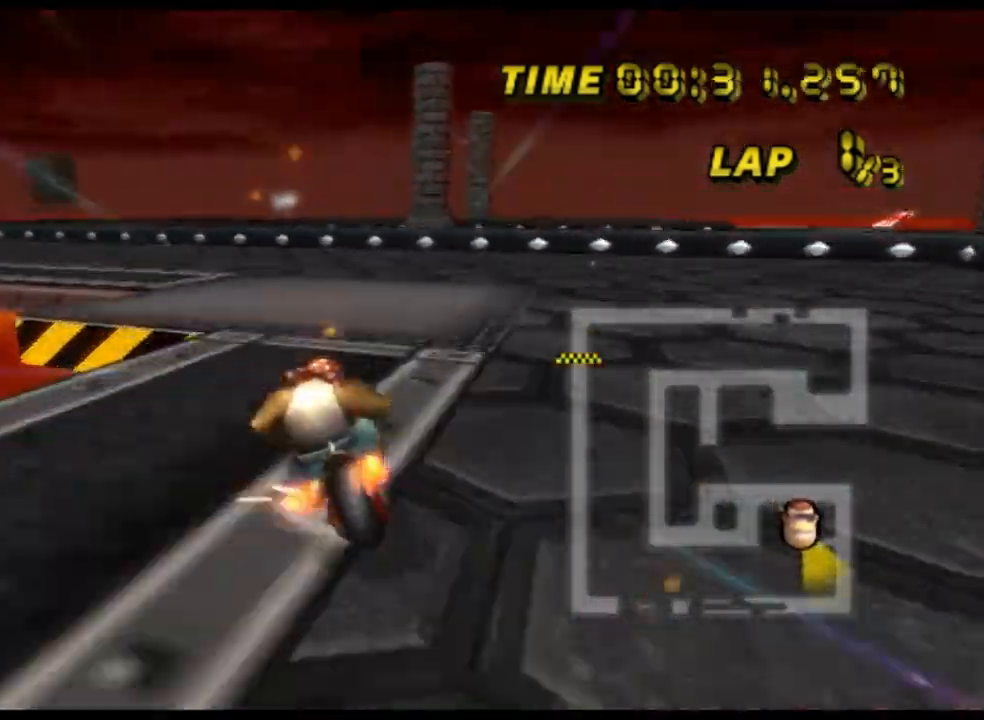
{"buttons": ["A", "R1"], "left_stick": "left", "events": [[100, "left_stick", "up-left"], [167, "left_stick", "left"]]}
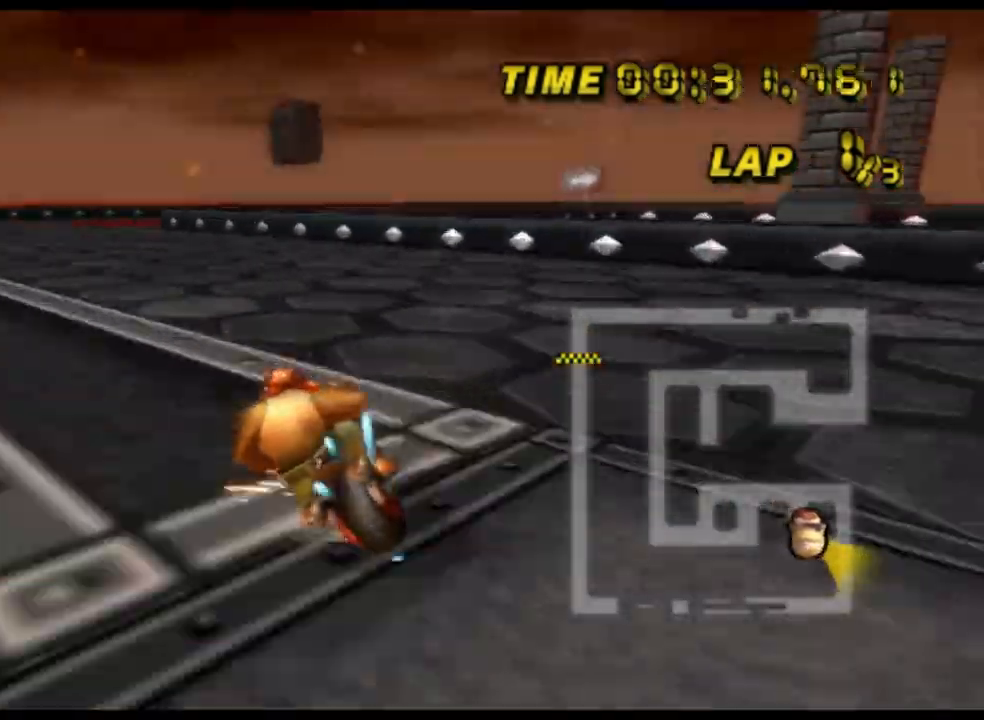
{"buttons": ["A", "R1"], "left_stick": "up-right", "events": [[300, "R1", "up"], [333, "left_stick", "center"], [367, "R1", "down"], [400, "left_stick", "up-right"]]}
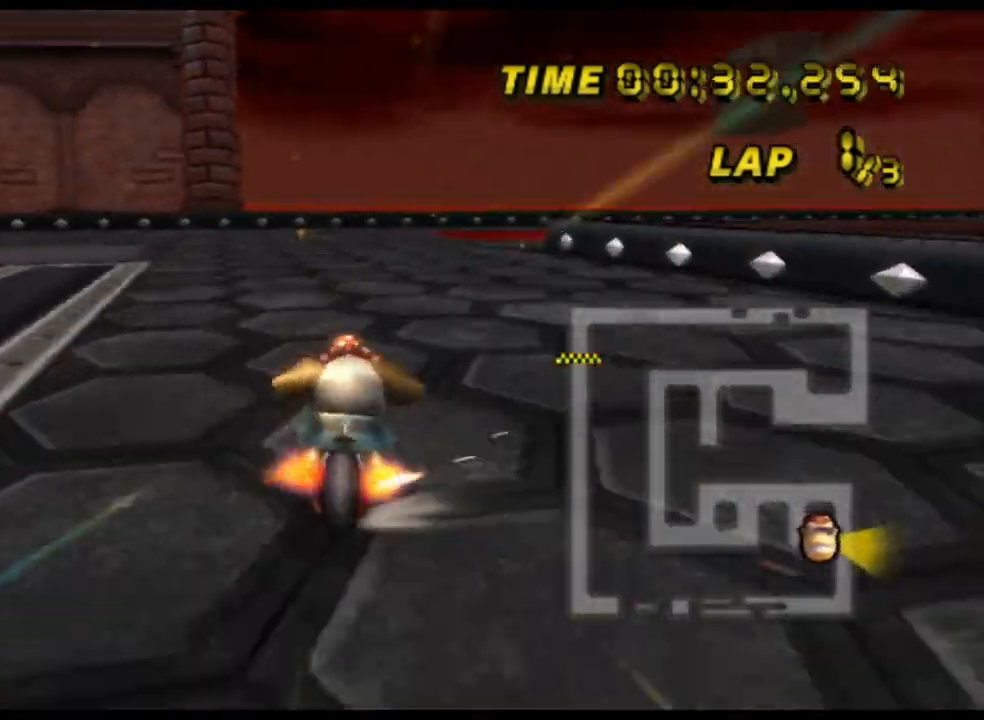
{"buttons": ["A", "R1"], "left_stick": "up-right", "events": [[133, "left_stick", "up-left"], [267, "left_stick", "up-right"]]}
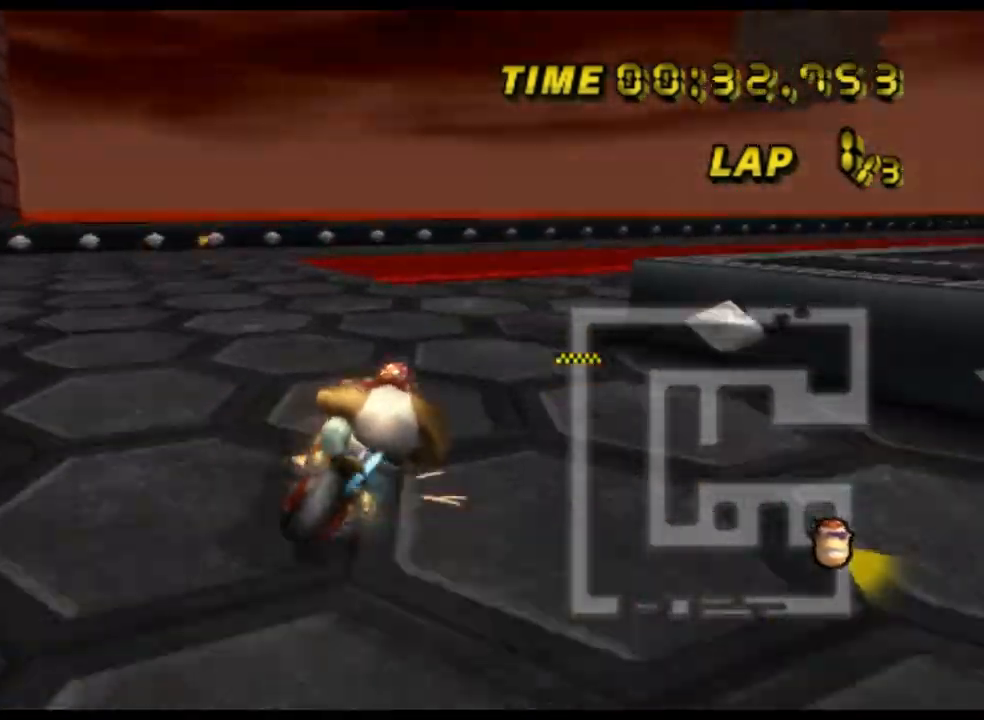
{"buttons": ["A", "R1"], "left_stick": "up-right", "events": []}
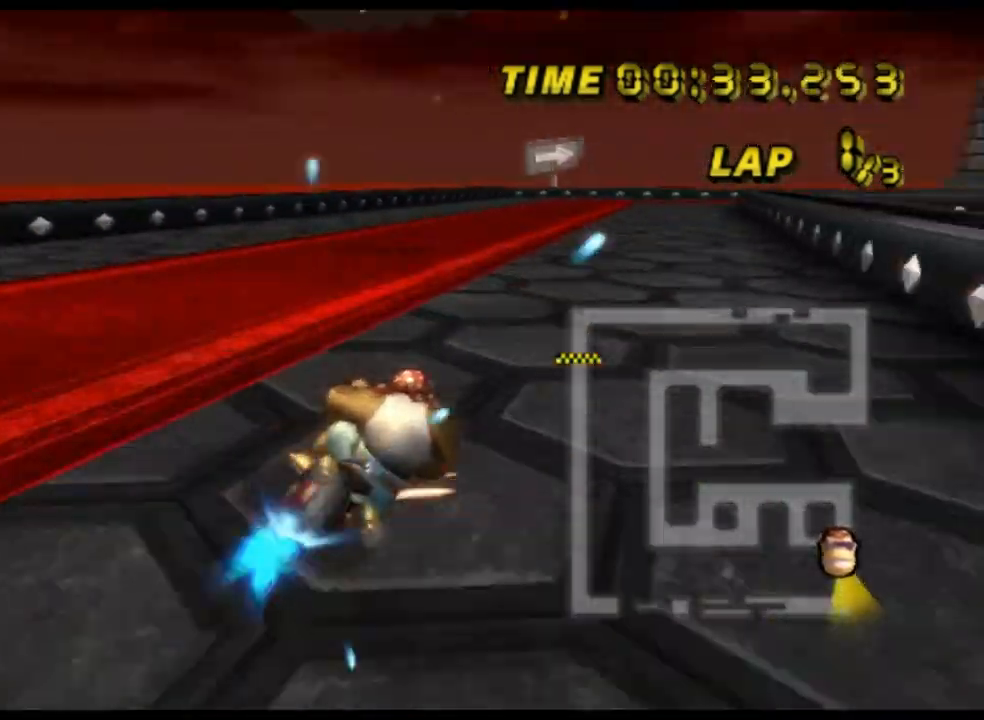
{"buttons": ["A"], "left_stick": "center", "events": [[133, "R1", "up"], [133, "left_stick", "center"], [233, "left_stick", "left"], [333, "left_stick", "center"], [367, "DPAD_UP", "down"], [400, "DPAD_UP", "up"]]}
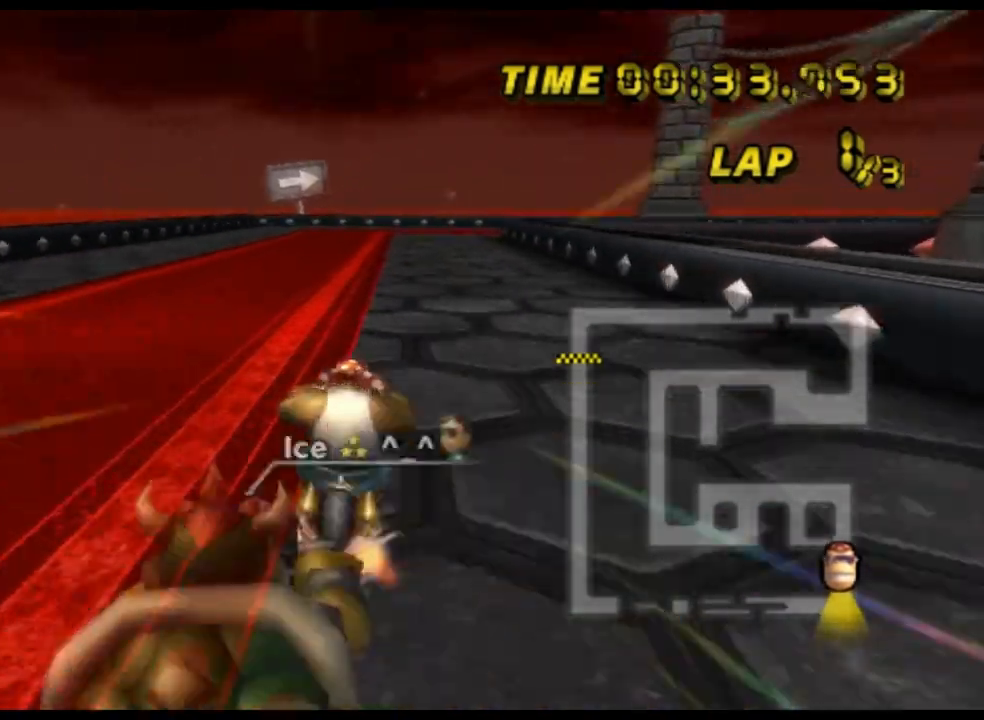
{"buttons": ["A"], "left_stick": "center", "events": []}
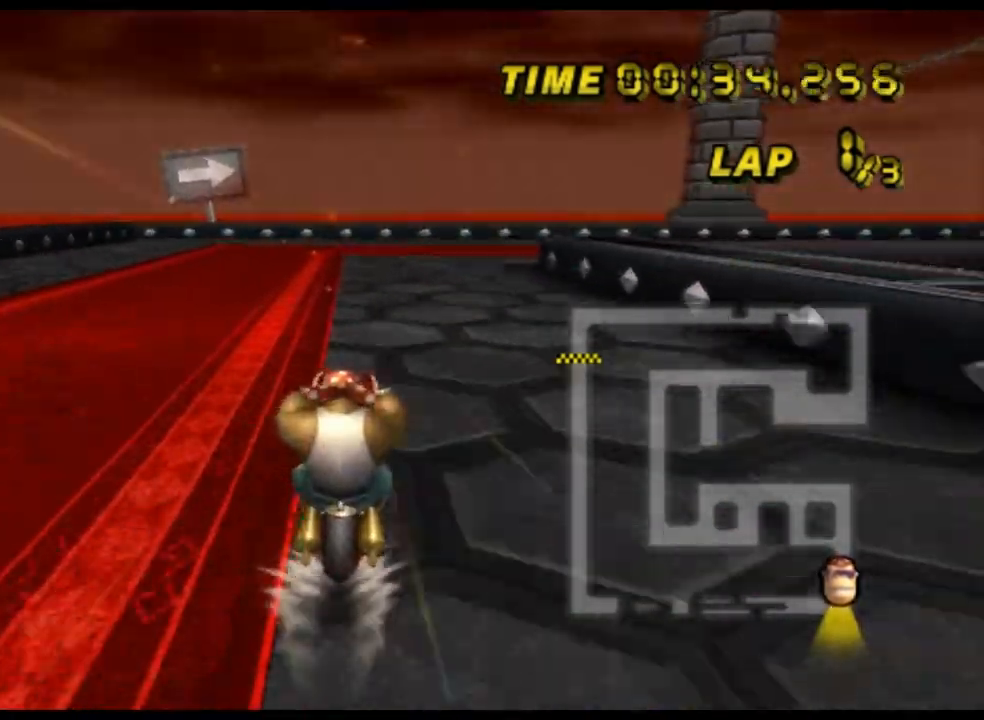
{"buttons": ["A", "R1"], "left_stick": "right", "events": [[67, "R1", "down"], [167, "left_stick", "up-right"], [267, "left_stick", "right"]]}
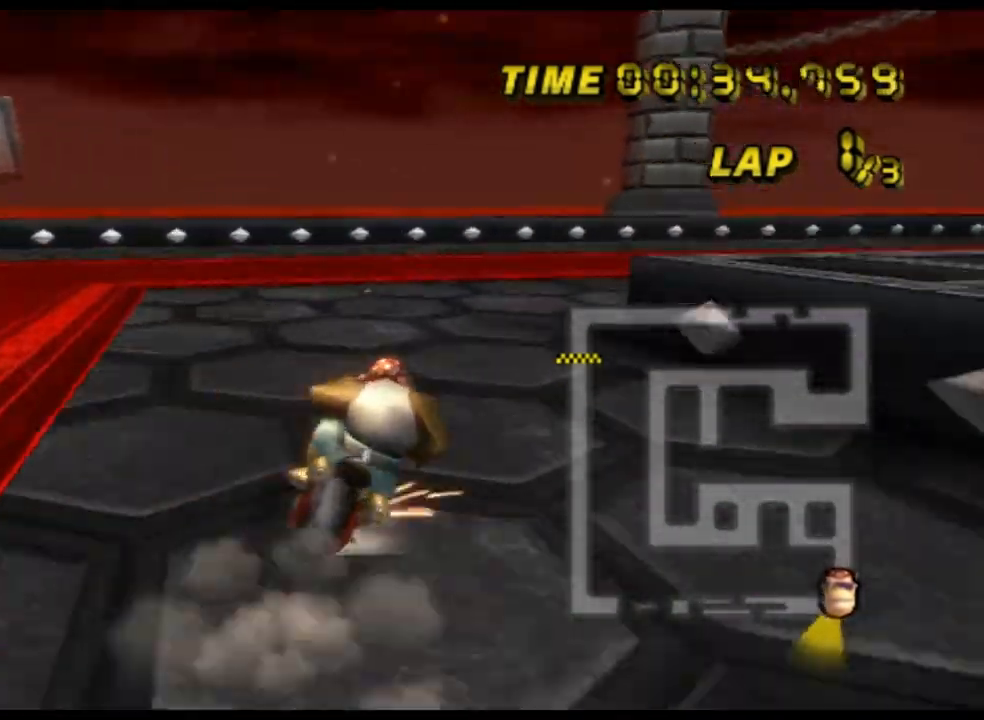
{"buttons": ["A", "R1"], "left_stick": "right", "events": []}
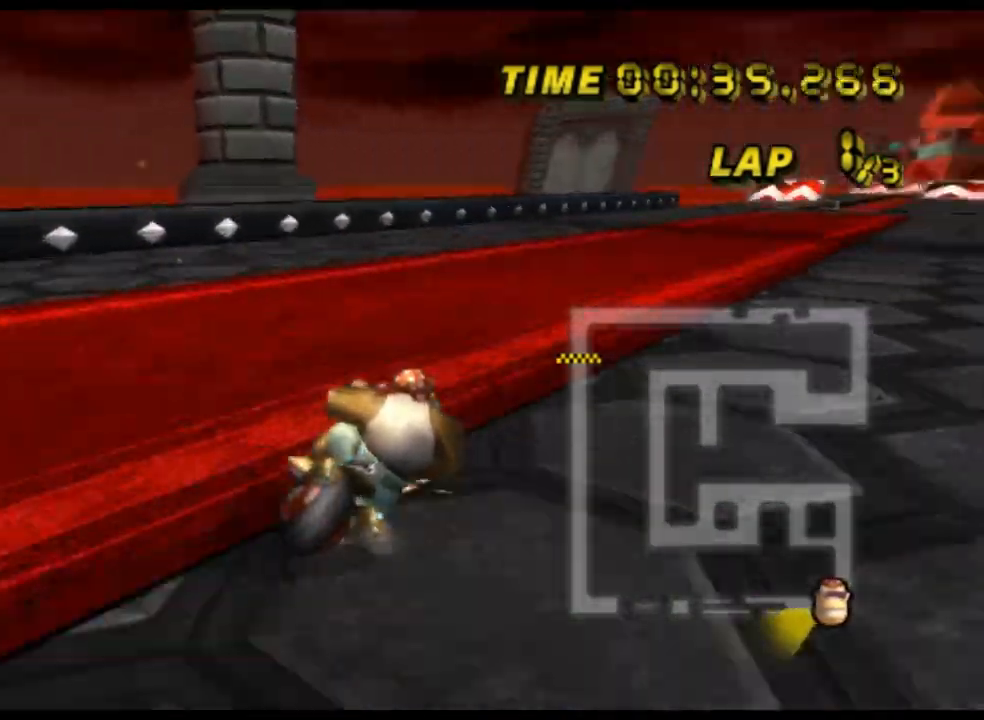
{"buttons": ["A", "R1"], "left_stick": "right", "events": []}
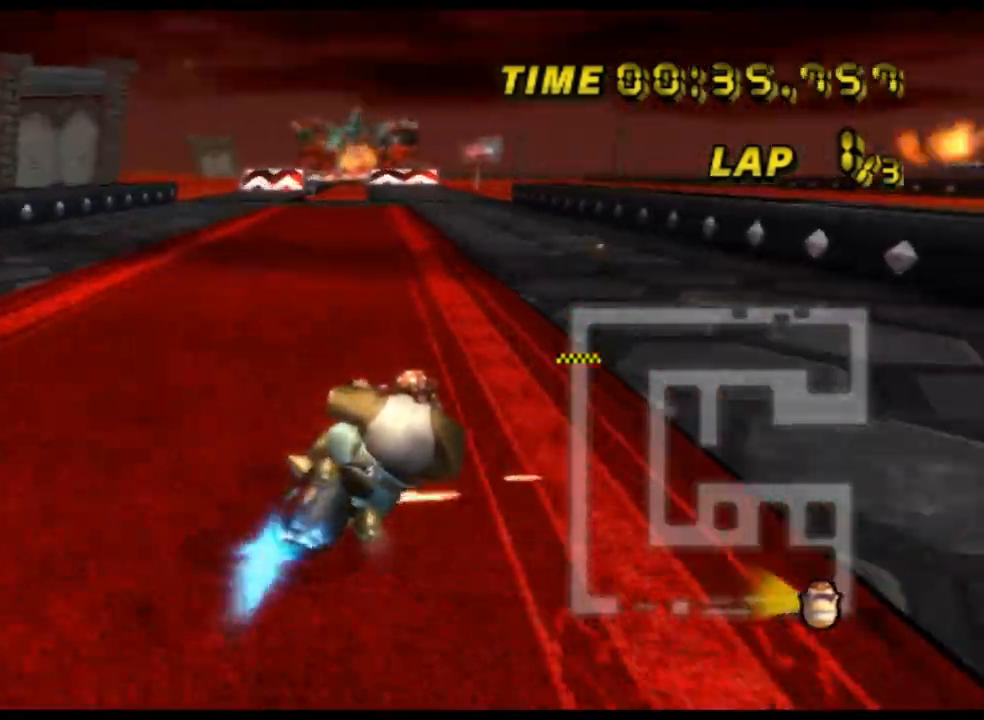
{"buttons": ["A"], "left_stick": "center", "events": [[67, "R1", "up"], [133, "left_stick", "left"], [500, "left_stick", "center"]]}
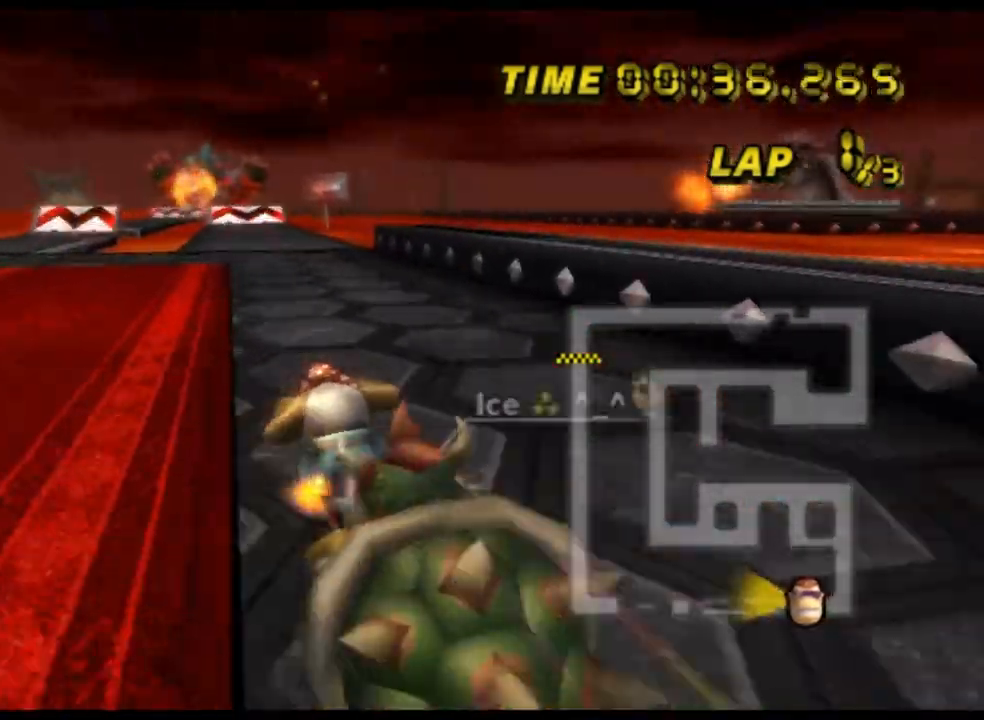
{"buttons": ["A"], "left_stick": "center", "events": [[67, "DPAD_DOWN", "down"], [100, "DPAD_DOWN", "up"]]}
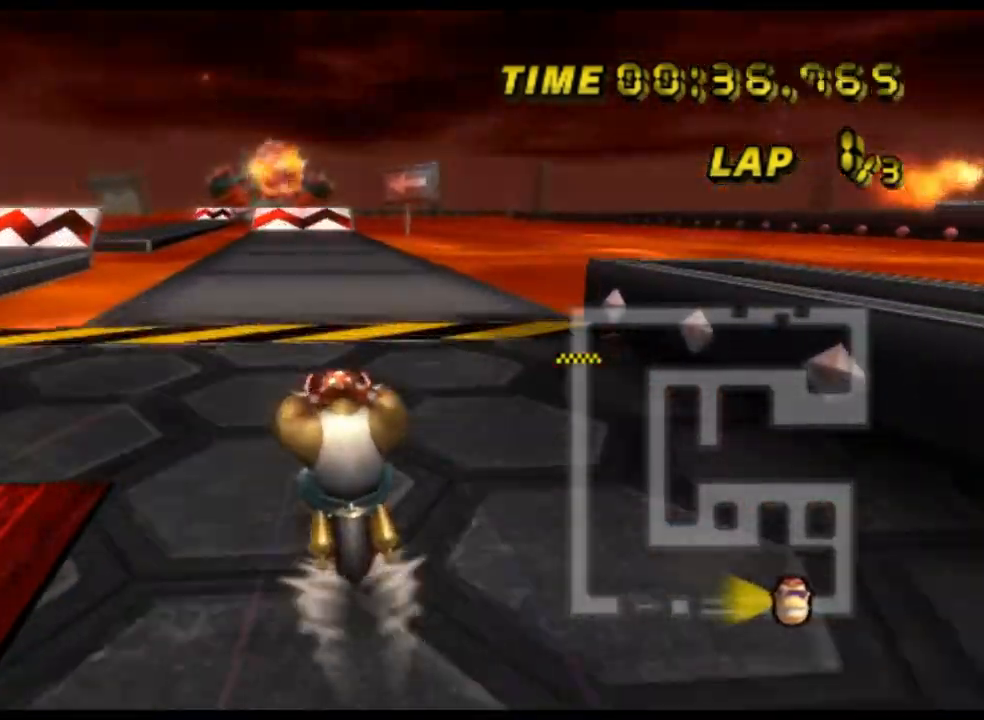
{"buttons": ["A"], "left_stick": "center", "events": []}
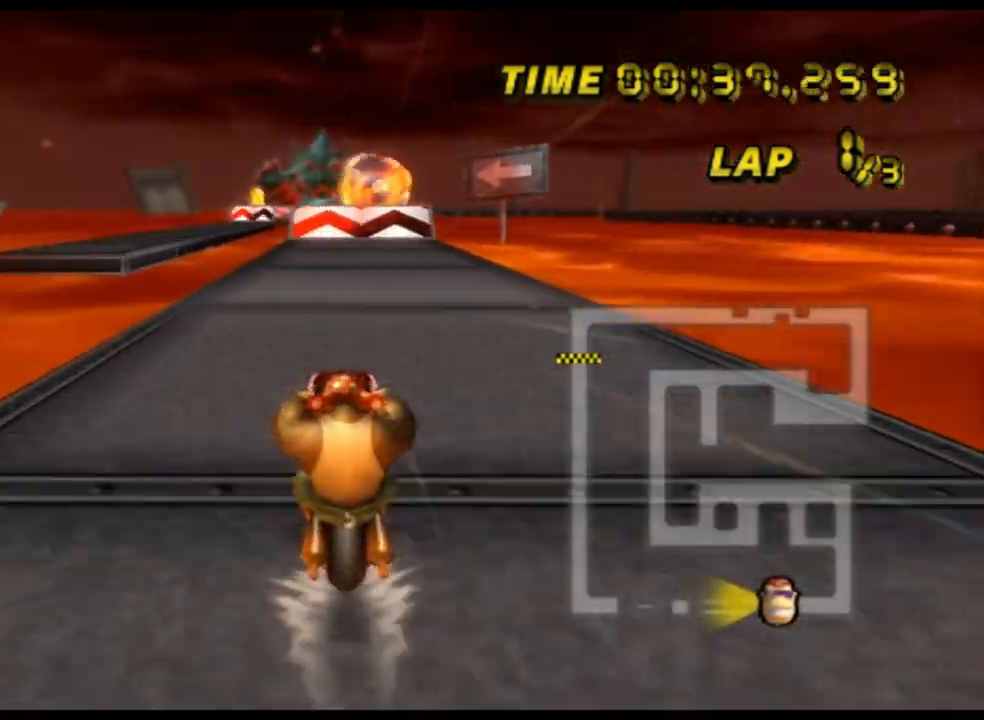
{"buttons": ["A"], "left_stick": "center", "events": []}
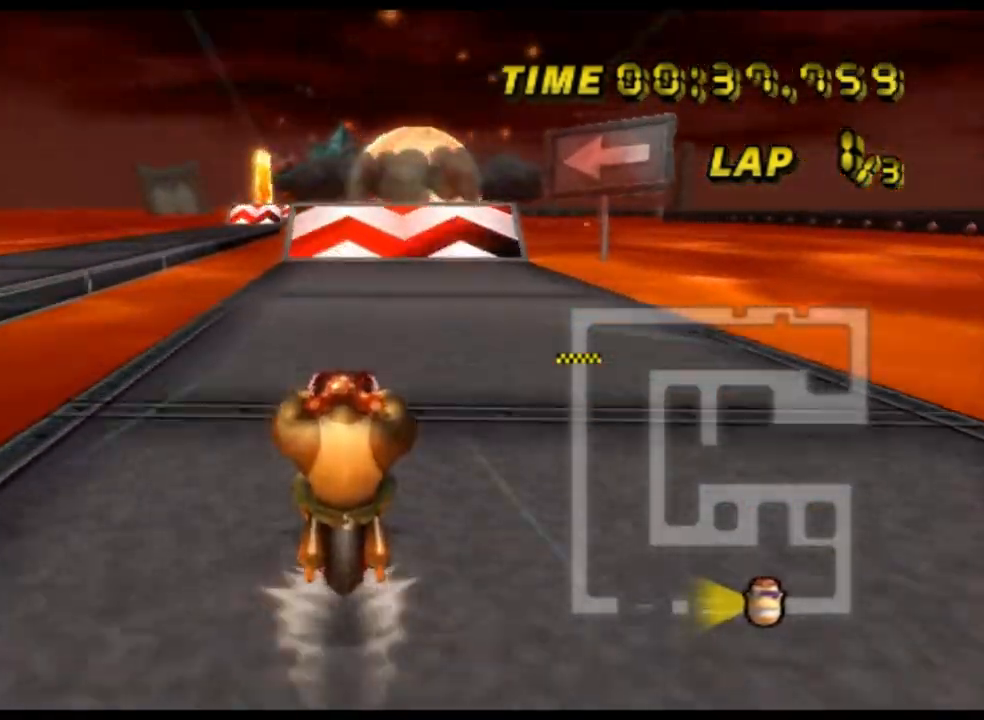
{"buttons": ["A"], "left_stick": "up-right", "events": [[500, "left_stick", "up-right"]]}
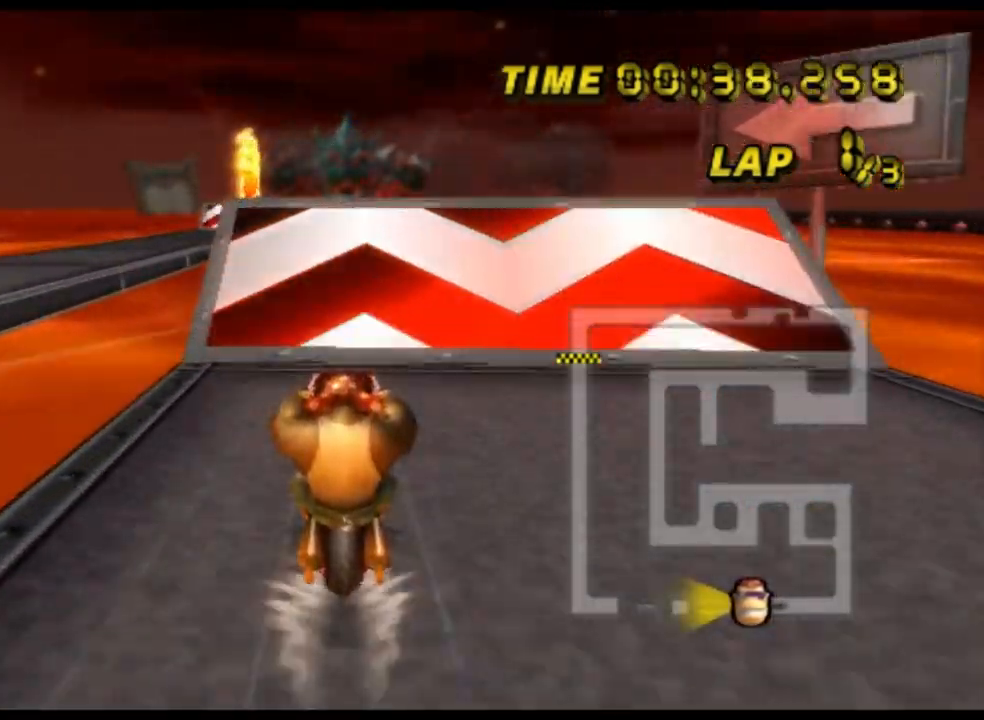
{"buttons": ["A"], "left_stick": "center", "events": [[100, "left_stick", "center"], [233, "R1", "down"], [300, "DPAD_UP", "down"], [333, "DPAD_UP", "up"], [333, "R1", "up"]]}
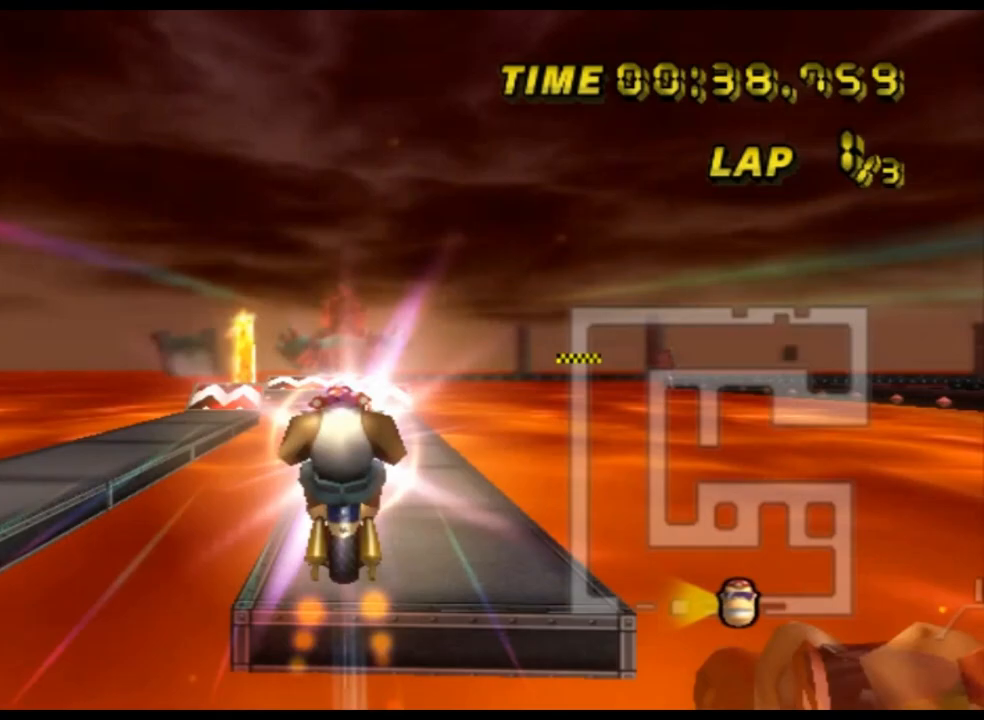
{"buttons": ["A"], "left_stick": "center", "events": []}
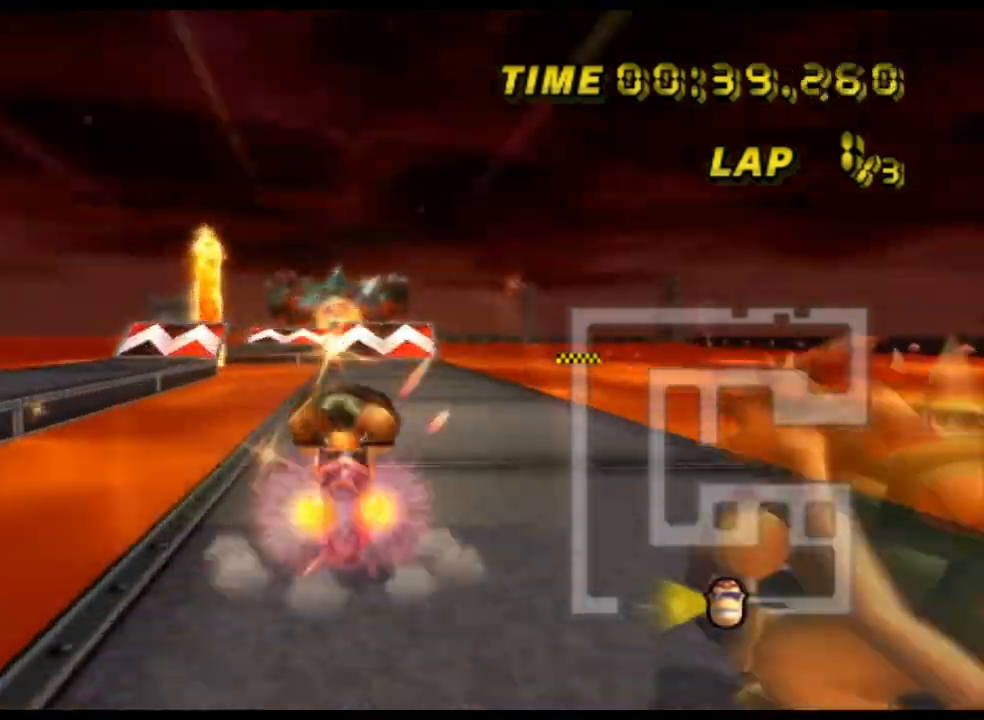
{"buttons": ["A"], "left_stick": "center", "events": []}
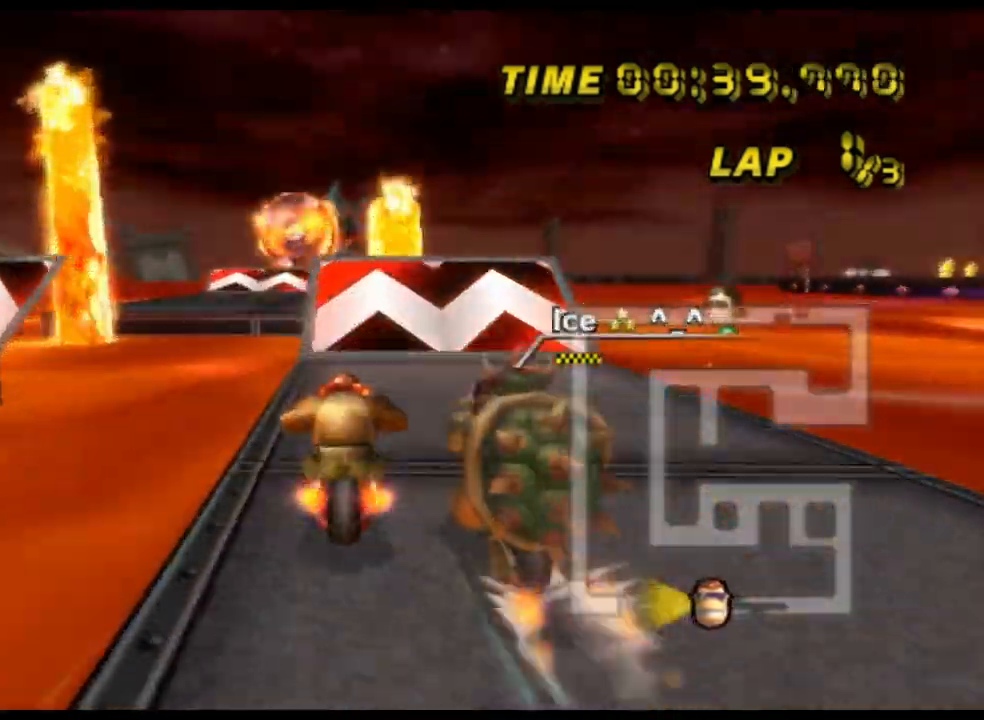
{"buttons": ["A"], "left_stick": "center", "events": [[33, "DPAD_DOWN", "down"], [67, "DPAD_DOWN", "up"], [267, "R1", "down"], [367, "R1", "up"]]}
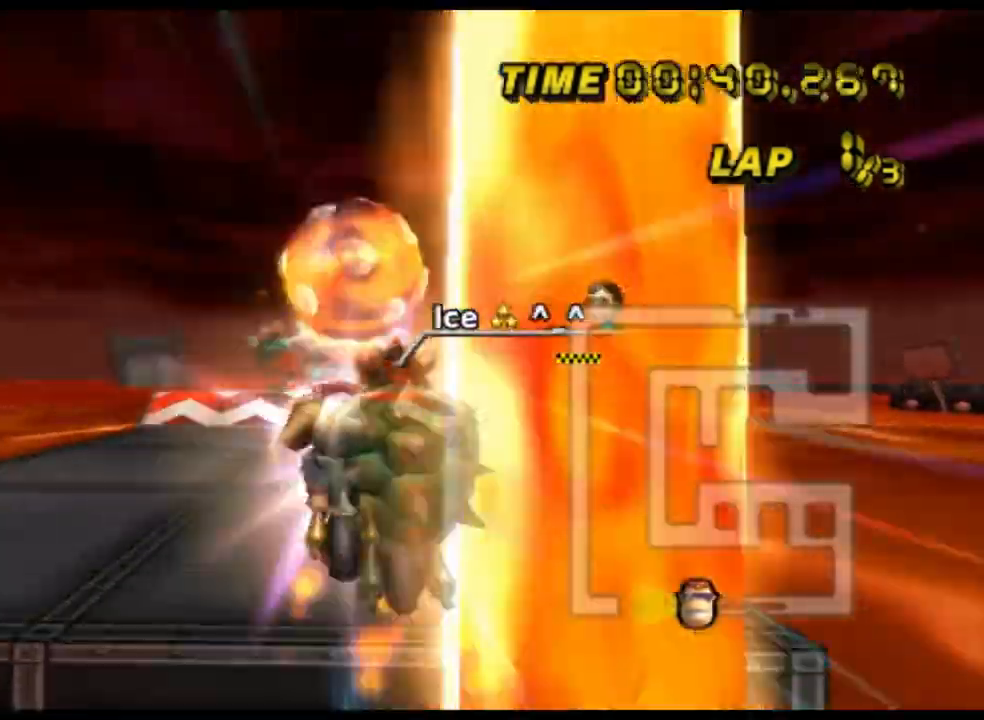
{"buttons": ["A"], "left_stick": "center", "events": [[433, "DPAD_DOWN", "down"], [467, "DPAD_DOWN", "up"]]}
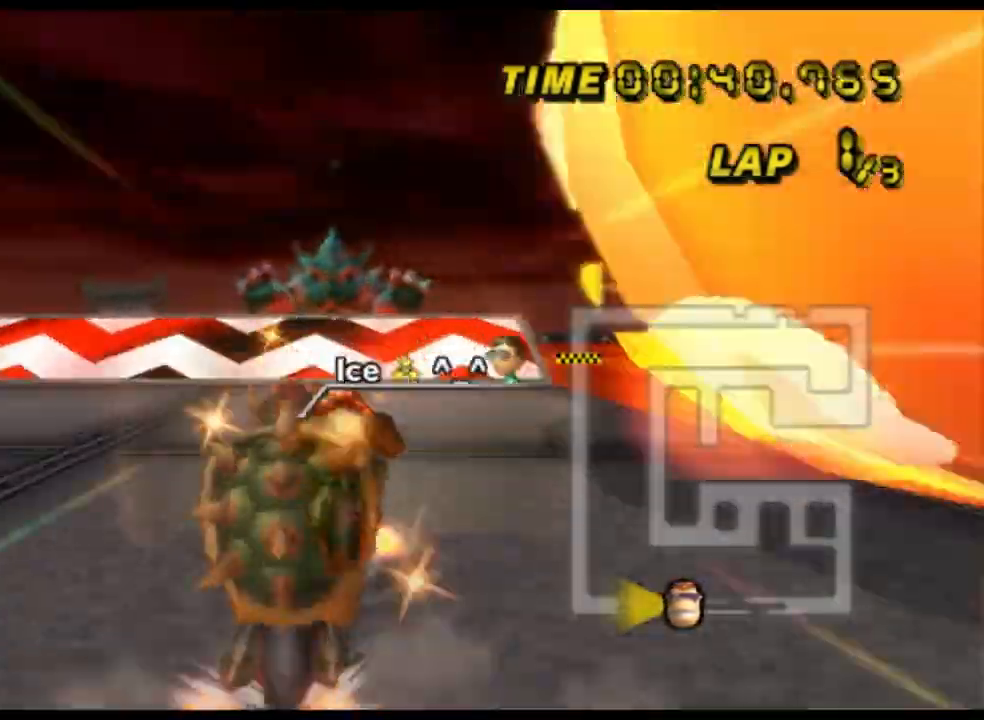
{"buttons": ["A"], "left_stick": "center", "events": [[367, "R1", "down"], [467, "R1", "up"]]}